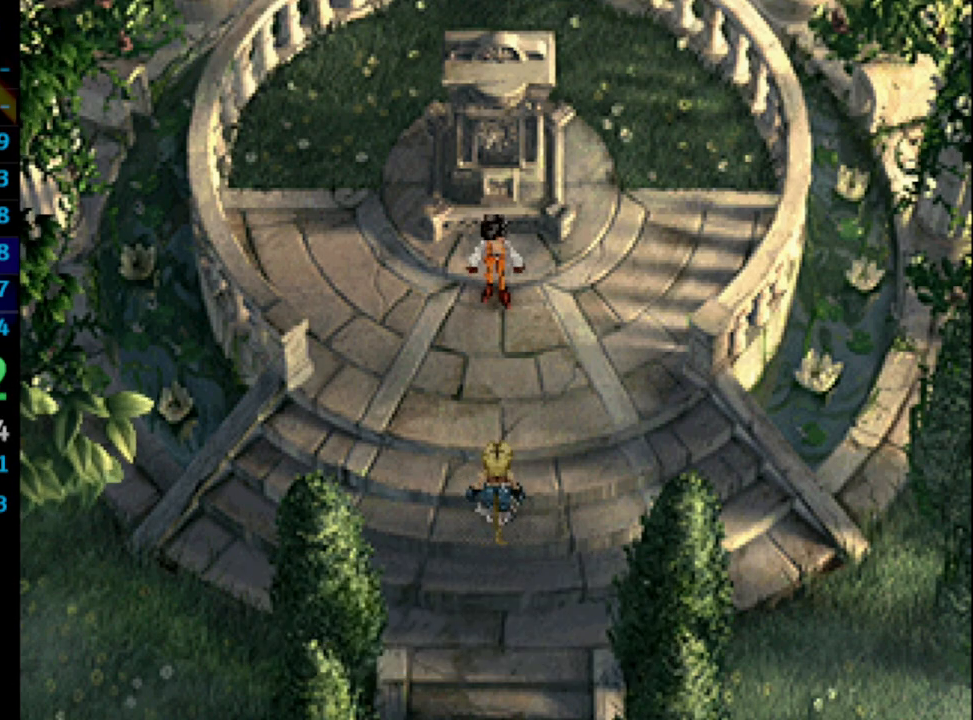
Gameplay with a controller (PlayStation layout); each line is a JSON object with the inputs held at the frame after it. "events" lists button and stick changes between this image and that frame as [ms after this image, input, new state], when the widget could be followed in between. Not read: L3 R3.
{"buttons": [], "left_stick": "center", "right_stick": "center", "events": [[83, "SQUARE", "down"], [133, "CROSS", "down"], [133, "SQUARE", "up"], [167, "CROSS", "up"], [250, "SQUARE", "down"], [283, "CROSS", "down"], [300, "CROSS", "up"], [300, "SQUARE", "up"], [400, "SQUARE", "down"], [450, "SQUARE", "up"]]}
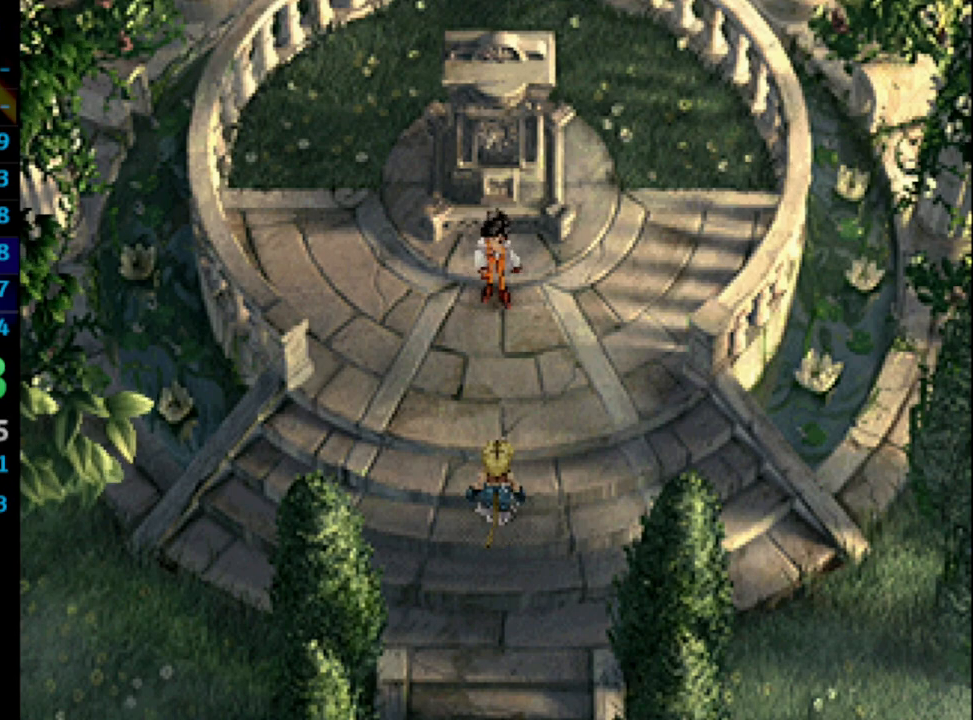
{"buttons": [], "left_stick": "center", "right_stick": "center", "events": [[50, "SQUARE", "down"], [117, "SQUARE", "up"], [200, "SQUARE", "down"], [267, "SQUARE", "up"], [417, "CROSS", "down"], [467, "CROSS", "up"]]}
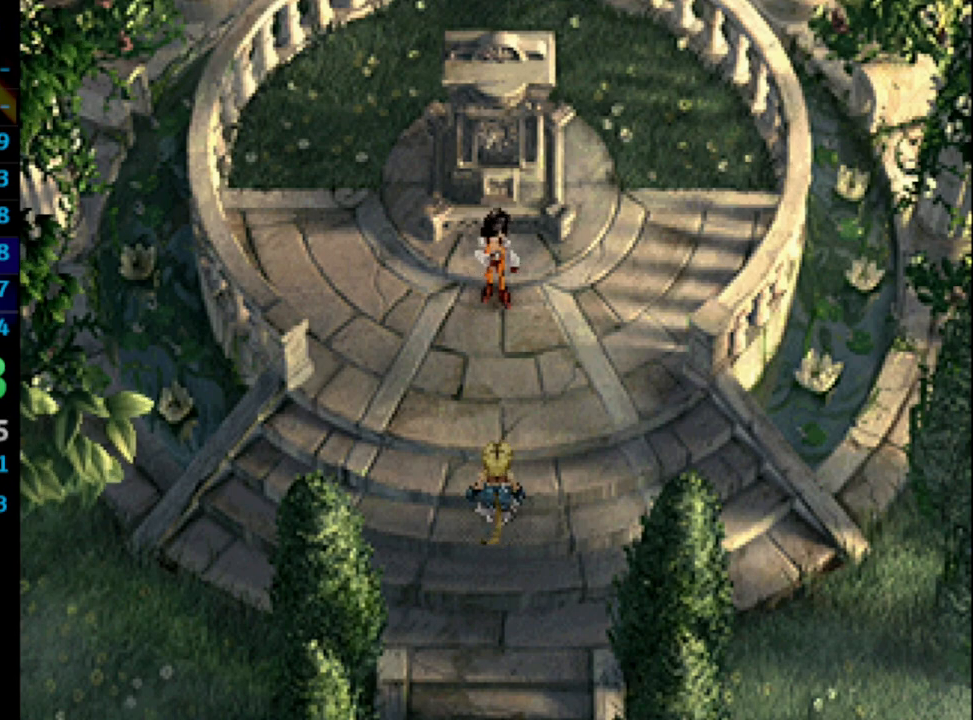
{"buttons": ["SQUARE"], "left_stick": "center", "right_stick": "center", "events": [[17, "CROSS", "down"], [117, "CROSS", "up"], [233, "CROSS", "down"], [250, "CROSS", "up"], [300, "CROSS", "down"], [333, "CROSS", "up"], [483, "SQUARE", "down"]]}
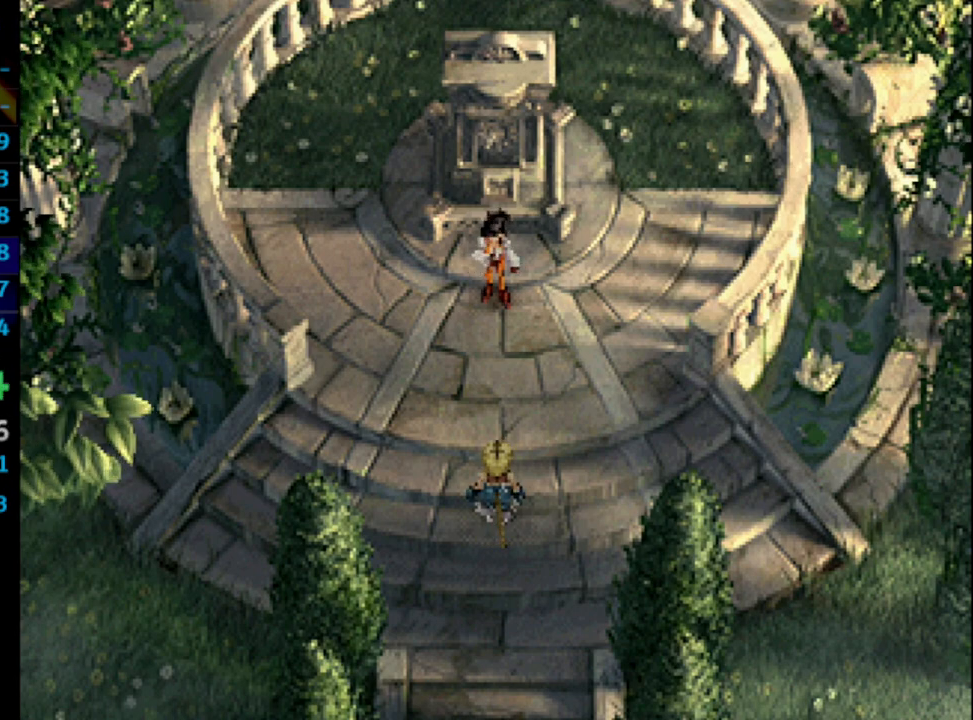
{"buttons": [], "left_stick": "center", "right_stick": "center", "events": [[17, "SQUARE", "up"], [167, "CROSS", "down"], [183, "CROSS", "up"], [233, "SQUARE", "down"], [267, "CROSS", "down"], [300, "SQUARE", "up"], [333, "CROSS", "up"], [400, "CROSS", "down"], [433, "CROSS", "up"]]}
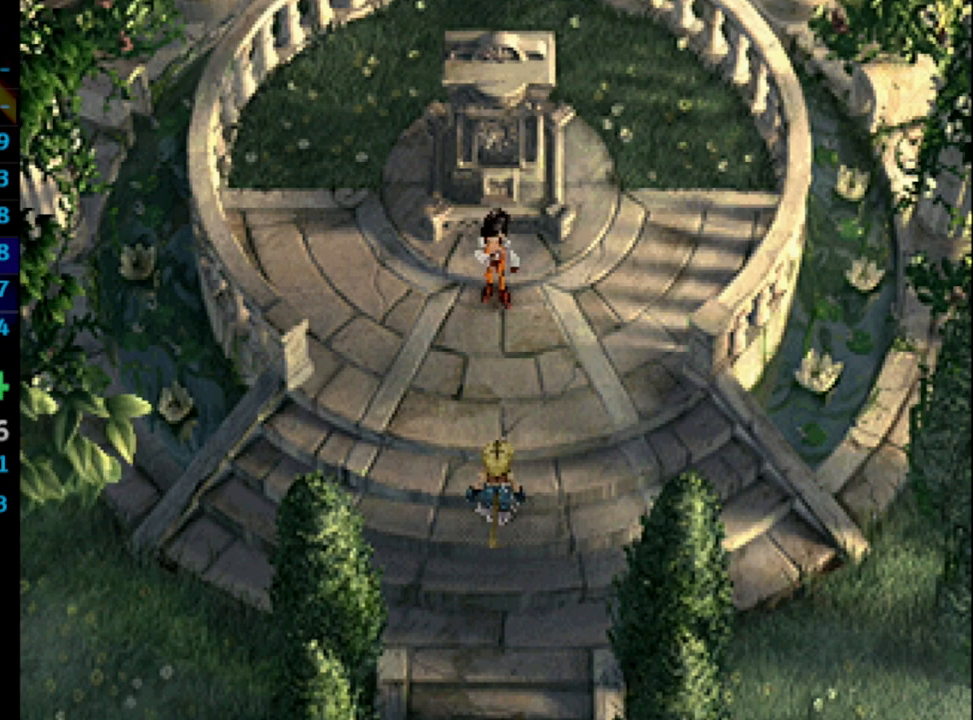
{"buttons": ["CROSS"], "left_stick": "center", "right_stick": "center", "events": [[167, "CROSS", "down"], [183, "CROSS", "up"], [383, "SQUARE", "down"], [433, "SQUARE", "up"], [500, "CROSS", "down"]]}
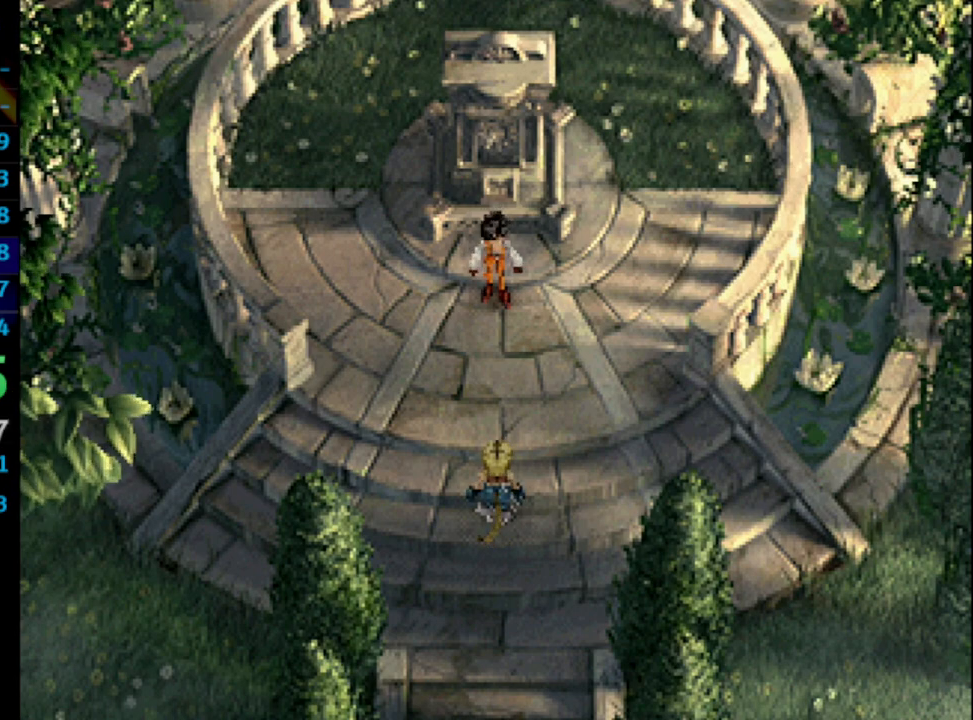
{"buttons": ["SQUARE"], "left_stick": "center", "right_stick": "center", "events": [[50, "CROSS", "up"], [117, "CROSS", "down"], [133, "CROSS", "up"], [217, "CROSS", "down"], [267, "CROSS", "up"], [350, "CROSS", "down"], [367, "CROSS", "up"], [433, "CROSS", "down"], [450, "CROSS", "up"], [450, "SQUARE", "down"]]}
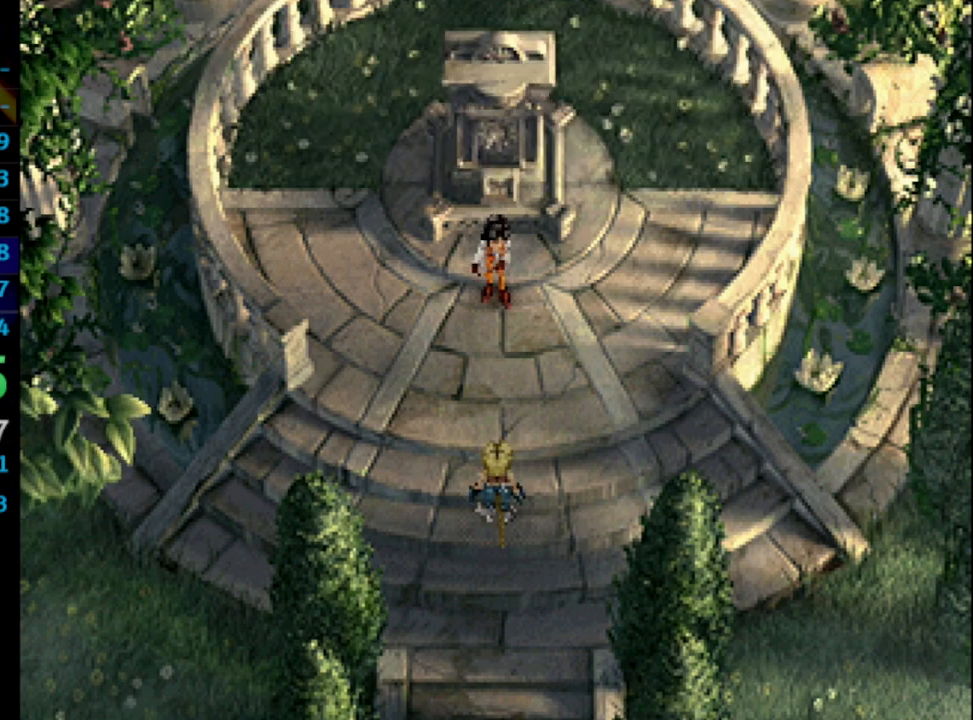
{"buttons": [], "left_stick": "center", "right_stick": "center", "events": [[17, "SQUARE", "up"], [33, "CROSS", "down"], [100, "CROSS", "up"], [100, "SQUARE", "down"], [150, "SQUARE", "up"], [233, "CROSS", "down"], [417, "CROSS", "up"]]}
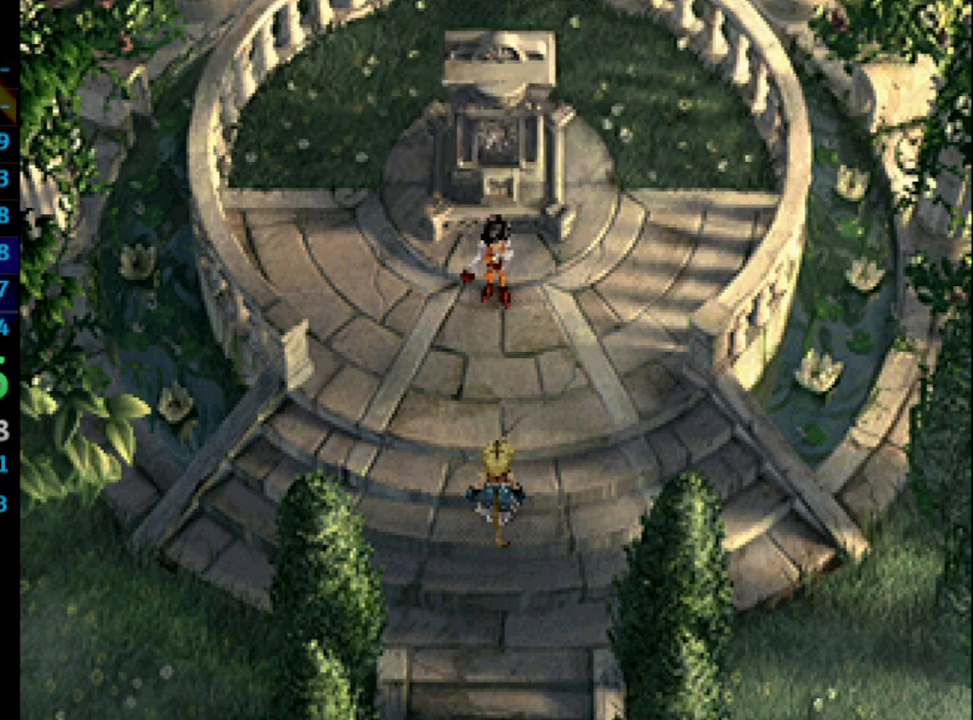
{"buttons": [], "left_stick": "center", "right_stick": "center", "events": [[67, "SQUARE", "down"], [117, "SQUARE", "up"], [217, "CROSS", "down"], [217, "SQUARE", "down"], [250, "CROSS", "up"], [267, "SQUARE", "up"], [333, "CROSS", "down"], [350, "CROSS", "up"], [433, "CROSS", "down"], [467, "CROSS", "up"]]}
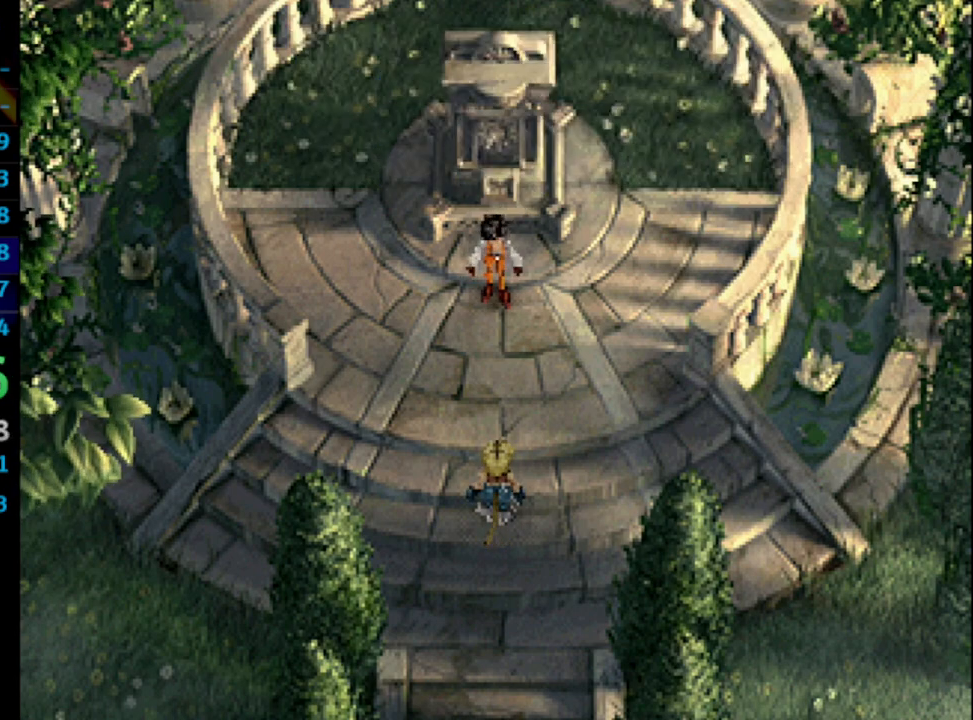
{"buttons": ["SQUARE"], "left_stick": "center", "right_stick": "center", "events": [[17, "SQUARE", "down"], [83, "SQUARE", "up"], [167, "SQUARE", "down"], [233, "SQUARE", "up"], [333, "SQUARE", "down"], [383, "SQUARE", "up"], [483, "SQUARE", "down"]]}
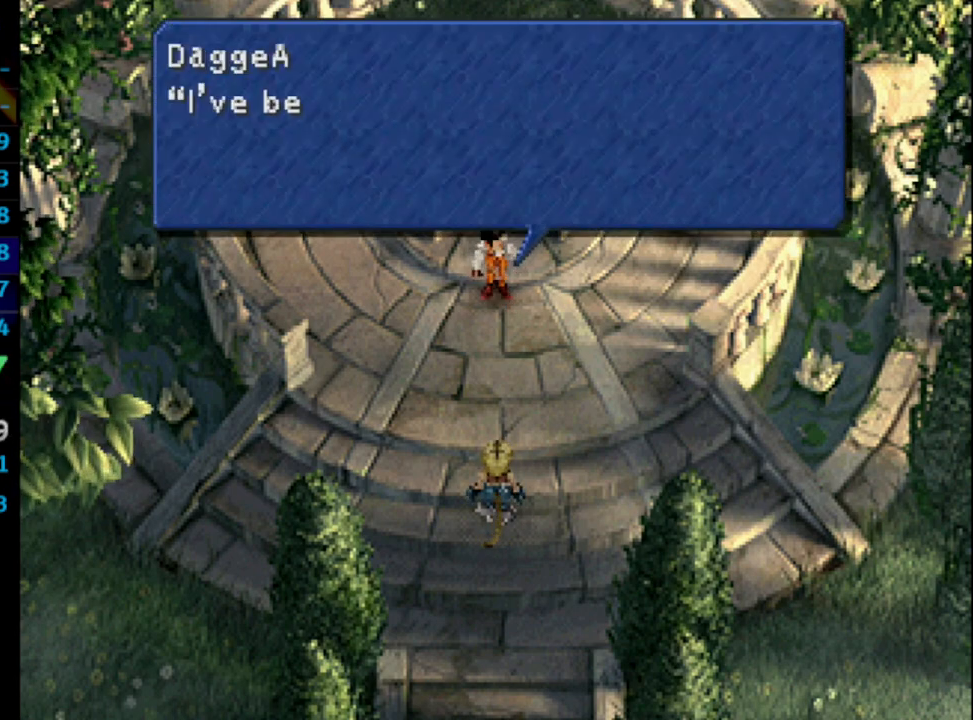
{"buttons": [], "left_stick": "center", "right_stick": "center", "events": [[50, "SQUARE", "up"], [117, "SQUARE", "down"], [217, "SQUARE", "up"], [433, "SQUARE", "down"], [483, "CROSS", "down"], [483, "SQUARE", "up"], [500, "CROSS", "up"]]}
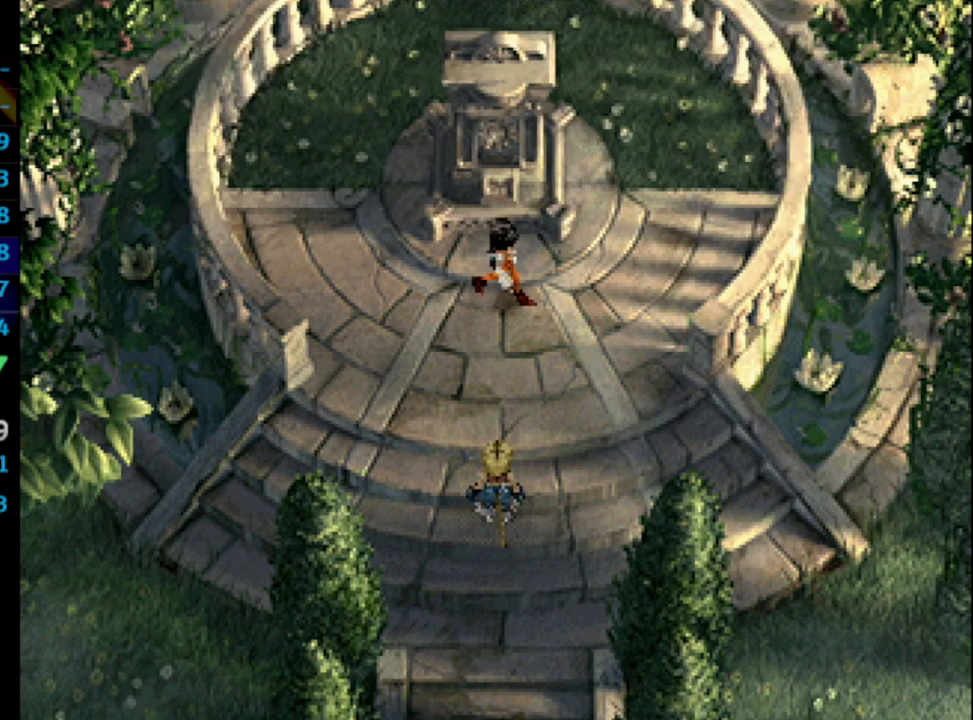
{"buttons": [], "left_stick": "center", "right_stick": "center", "events": [[183, "CROSS", "down"], [283, "CROSS", "up"], [350, "SQUARE", "down"], [400, "CROSS", "down"], [417, "SQUARE", "up"], [433, "CROSS", "up"]]}
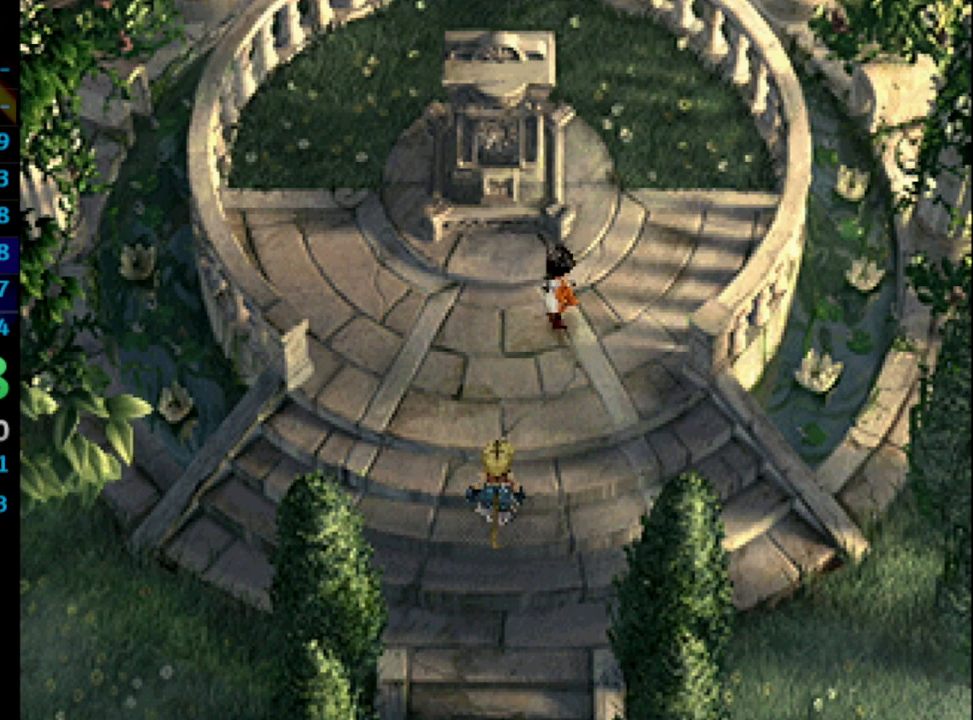
{"buttons": [], "left_stick": "center", "right_stick": "center", "events": [[17, "SQUARE", "down"], [50, "SQUARE", "up"], [200, "CROSS", "down"], [233, "CROSS", "up"], [283, "SQUARE", "down"], [333, "CROSS", "down"], [333, "SQUARE", "up"], [350, "CROSS", "up"], [417, "SQUARE", "down"], [483, "SQUARE", "up"]]}
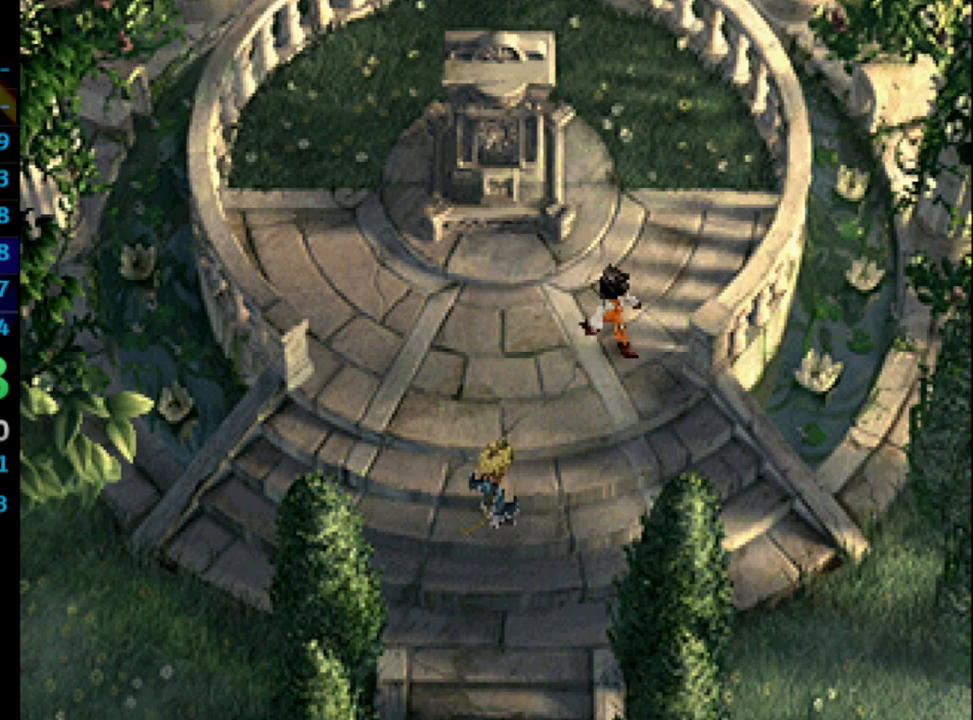
{"buttons": ["CROSS"], "left_stick": "center", "right_stick": "center", "events": [[233, "CROSS", "down"], [317, "SQUARE", "down"], [383, "CROSS", "up"], [383, "SQUARE", "up"], [400, "CROSS", "down"], [450, "CROSS", "up"], [483, "CROSS", "down"]]}
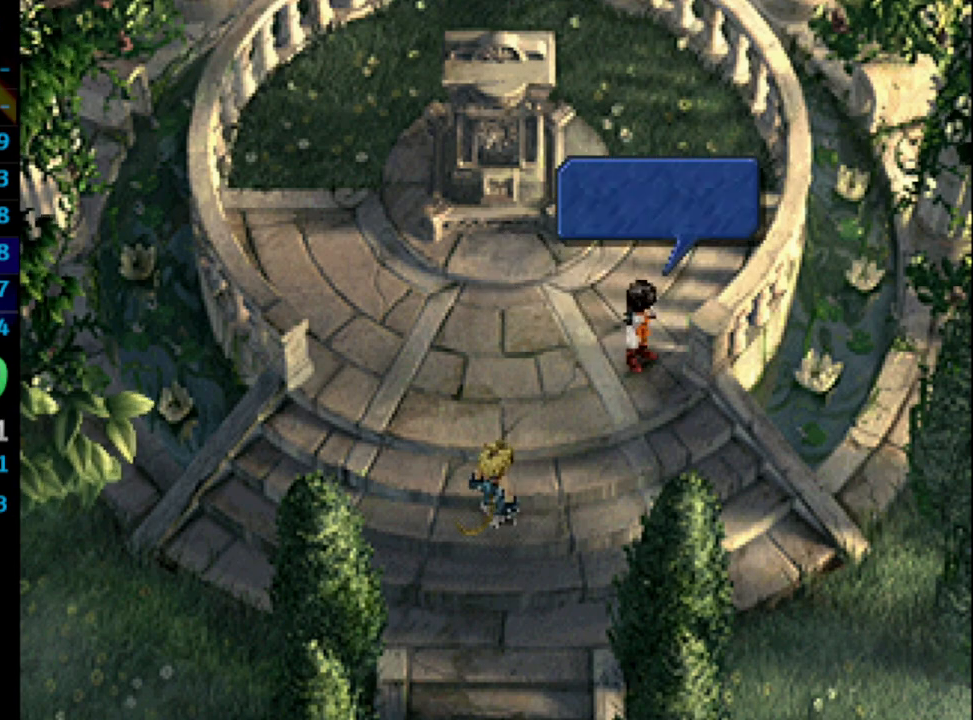
{"buttons": [], "left_stick": "center", "right_stick": "center", "events": [[33, "CROSS", "up"], [83, "SQUARE", "down"], [133, "SQUARE", "up"], [217, "SQUARE", "down"], [267, "SQUARE", "up"], [383, "SQUARE", "down"], [417, "CROSS", "down"], [417, "SQUARE", "up"], [450, "CROSS", "up"]]}
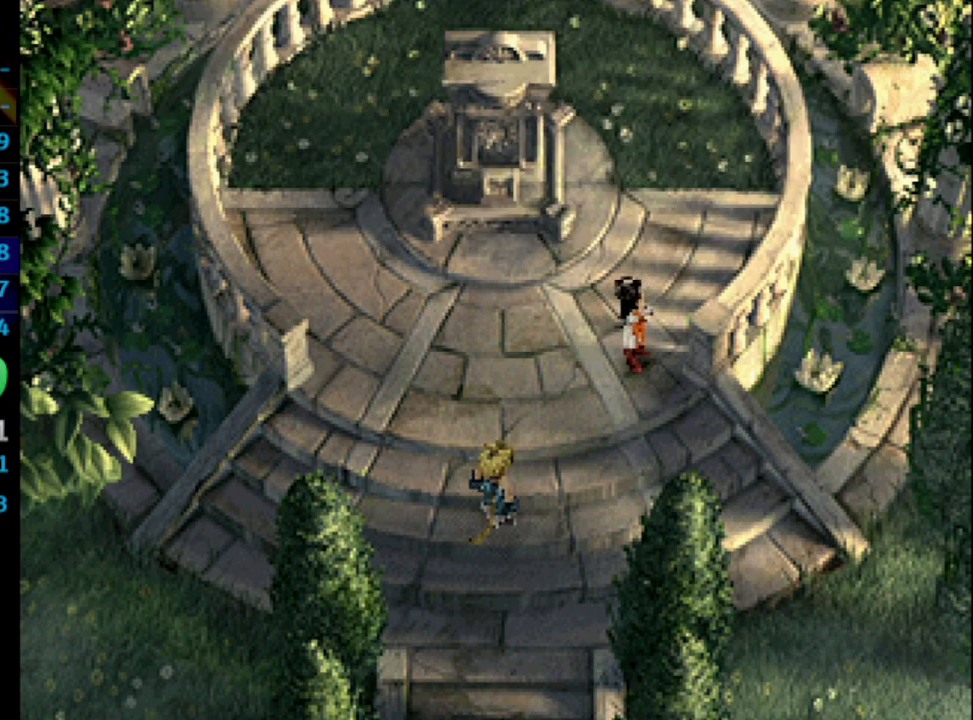
{"buttons": [], "left_stick": "center", "right_stick": "center", "events": [[33, "SQUARE", "down"], [83, "SQUARE", "up"], [167, "CROSS", "down"], [167, "SQUARE", "down"], [217, "SQUARE", "up"], [233, "CROSS", "up"], [333, "CROSS", "down"], [433, "CROSS", "up"]]}
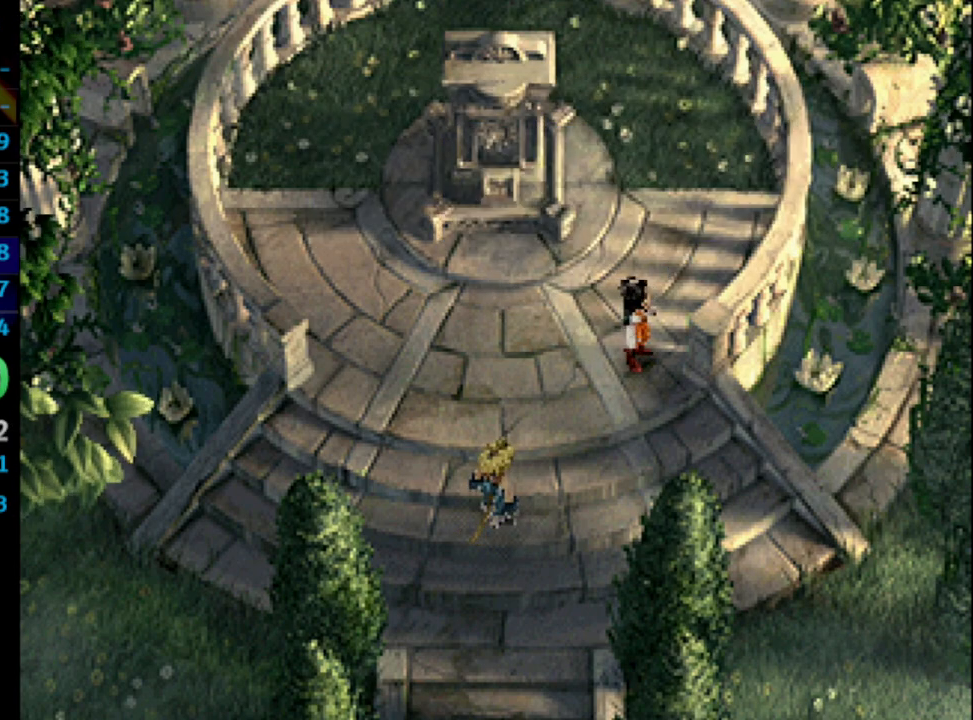
{"buttons": [], "left_stick": "center", "right_stick": "center", "events": [[50, "CROSS", "down"], [83, "CROSS", "up"], [283, "CROSS", "down"], [317, "CROSS", "up"]]}
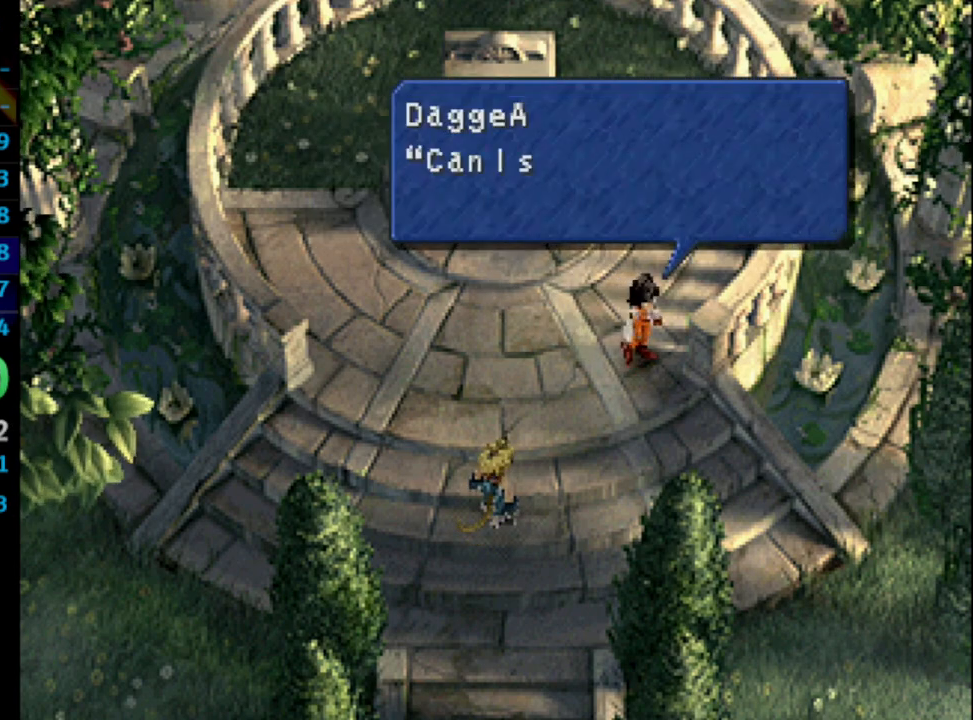
{"buttons": [], "left_stick": "center", "right_stick": "center", "events": [[17, "CROSS", "down"], [17, "SQUARE", "down"], [50, "CROSS", "up"], [67, "SQUARE", "up"], [217, "CROSS", "down"], [250, "SQUARE", "down"], [300, "CROSS", "up"], [317, "SQUARE", "up"], [433, "SQUARE", "down"], [450, "SQUARE", "up"]]}
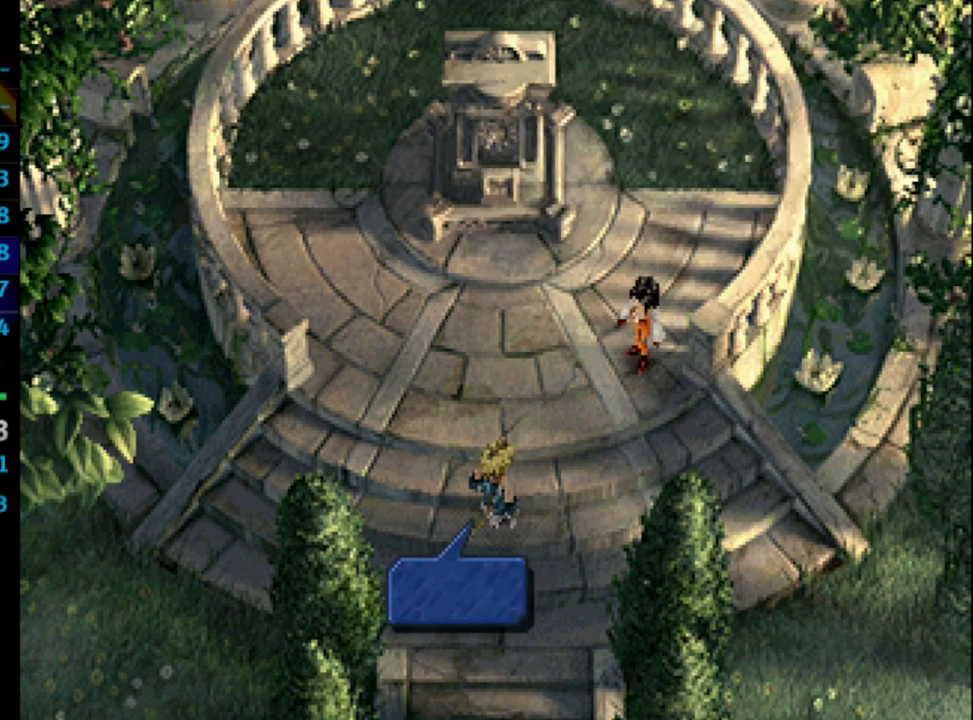
{"buttons": [], "left_stick": "center", "right_stick": "center", "events": [[50, "SQUARE", "down"], [117, "SQUARE", "up"], [200, "SQUARE", "down"], [233, "CROSS", "down"], [267, "SQUARE", "up"], [283, "CROSS", "up"], [383, "CROSS", "down"], [383, "SQUARE", "down"], [400, "CROSS", "up"], [433, "SQUARE", "up"]]}
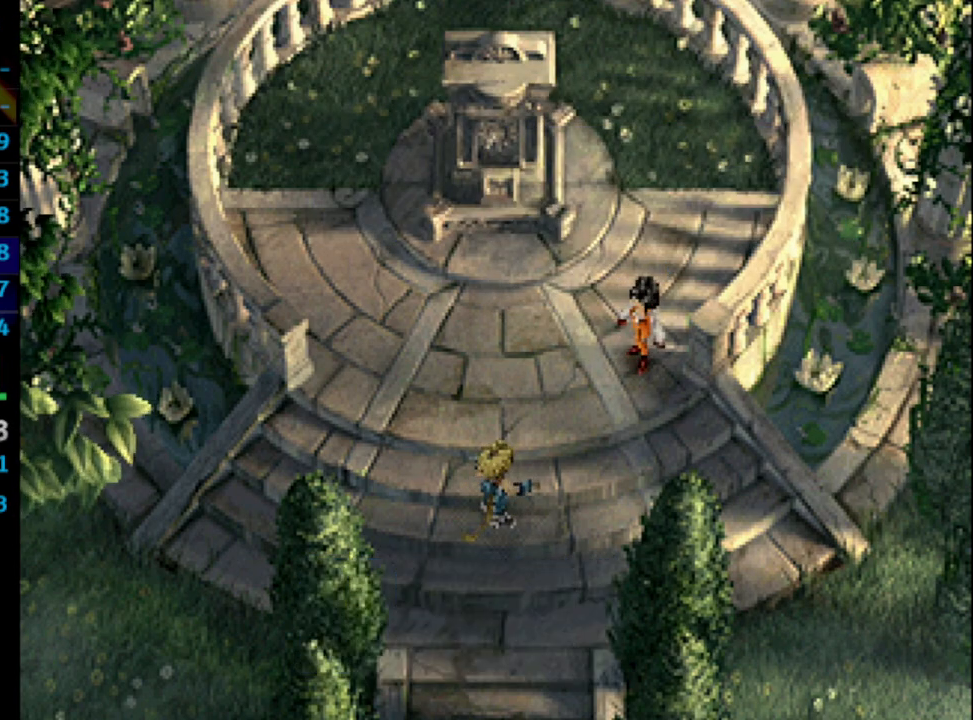
{"buttons": ["SQUARE"], "left_stick": "center", "right_stick": "center", "events": [[100, "CROSS", "down"], [133, "CROSS", "up"], [333, "CROSS", "down"], [333, "SQUARE", "down"], [350, "SQUARE", "up"], [383, "CROSS", "up"], [433, "SQUARE", "down"]]}
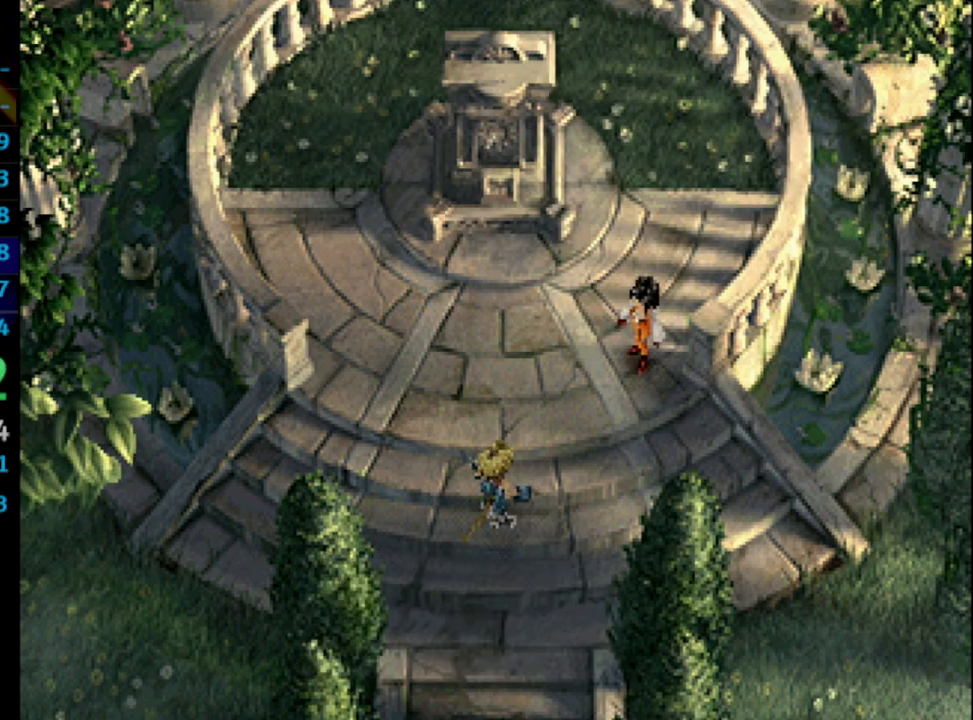
{"buttons": ["CROSS"], "left_stick": "center", "right_stick": "center", "events": [[17, "SQUARE", "up"], [67, "CROSS", "down"], [83, "CROSS", "up"], [150, "CROSS", "down"], [183, "CROSS", "up"], [267, "SQUARE", "down"], [300, "CROSS", "down"], [300, "SQUARE", "up"], [367, "CROSS", "up"], [417, "SQUARE", "down"], [483, "SQUARE", "up"], [500, "CROSS", "down"]]}
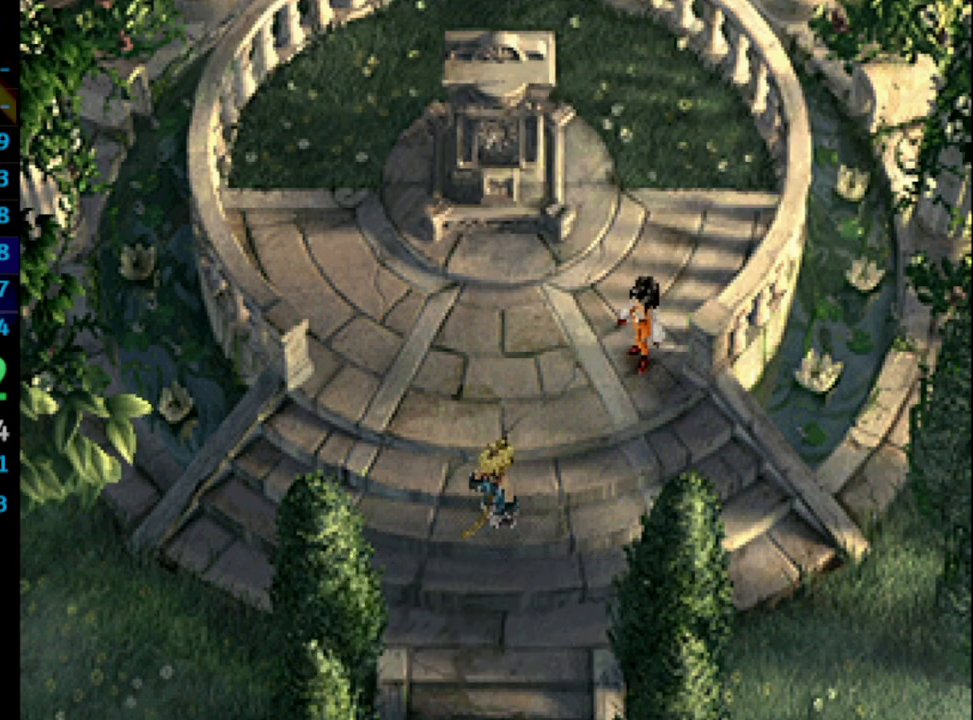
{"buttons": ["SQUARE"], "left_stick": "center", "right_stick": "center", "events": [[33, "SQUARE", "down"], [117, "SQUARE", "up"], [133, "CROSS", "up"], [217, "SQUARE", "down"], [233, "CROSS", "down"], [250, "CROSS", "up"], [250, "SQUARE", "up"], [333, "CROSS", "down"], [350, "CROSS", "up"], [350, "SQUARE", "down"], [400, "SQUARE", "up"], [483, "CROSS", "down"], [483, "SQUARE", "down"], [500, "CROSS", "up"]]}
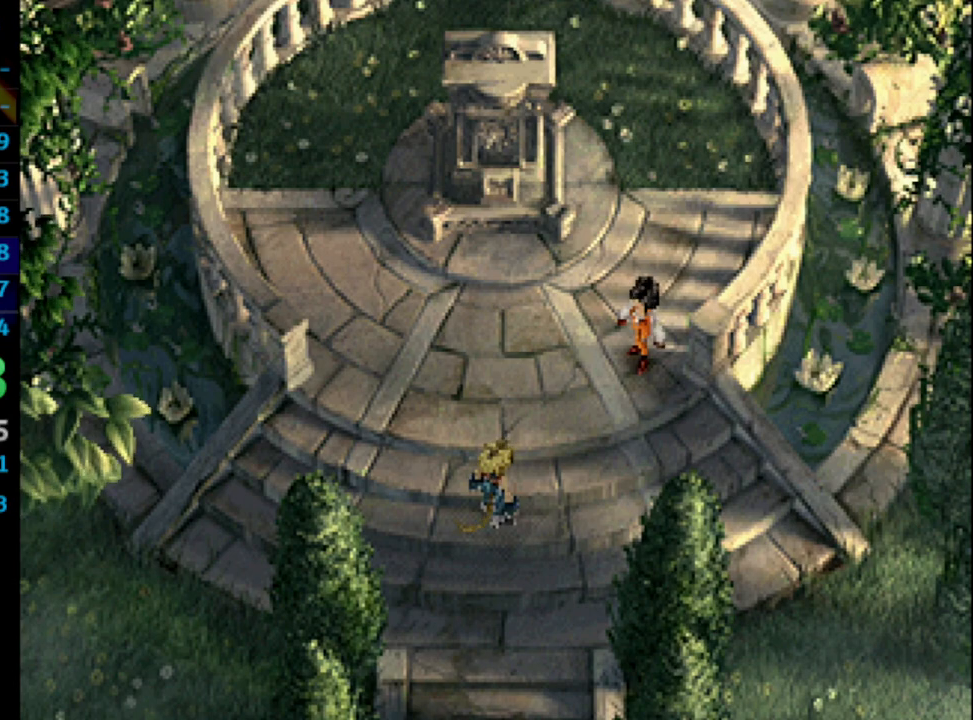
{"buttons": [], "left_stick": "center", "right_stick": "center", "events": [[33, "SQUARE", "up"], [167, "SQUARE", "down"], [183, "CROSS", "down"], [200, "SQUARE", "up"], [250, "CROSS", "up"], [283, "SQUARE", "down"], [333, "SQUARE", "up"], [433, "CROSS", "down"], [450, "CROSS", "up"]]}
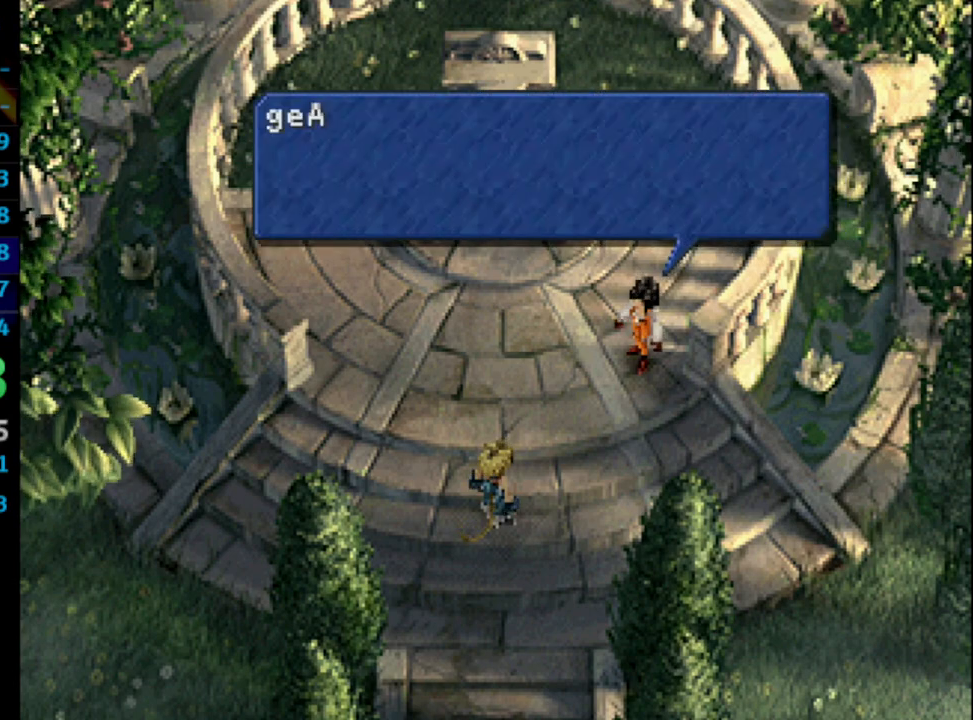
{"buttons": [], "left_stick": "center", "right_stick": "center", "events": [[117, "SQUARE", "down"], [167, "SQUARE", "up"], [233, "SQUARE", "down"], [317, "SQUARE", "up"], [367, "CROSS", "down"], [383, "SQUARE", "down"], [433, "CROSS", "up"], [450, "SQUARE", "up"]]}
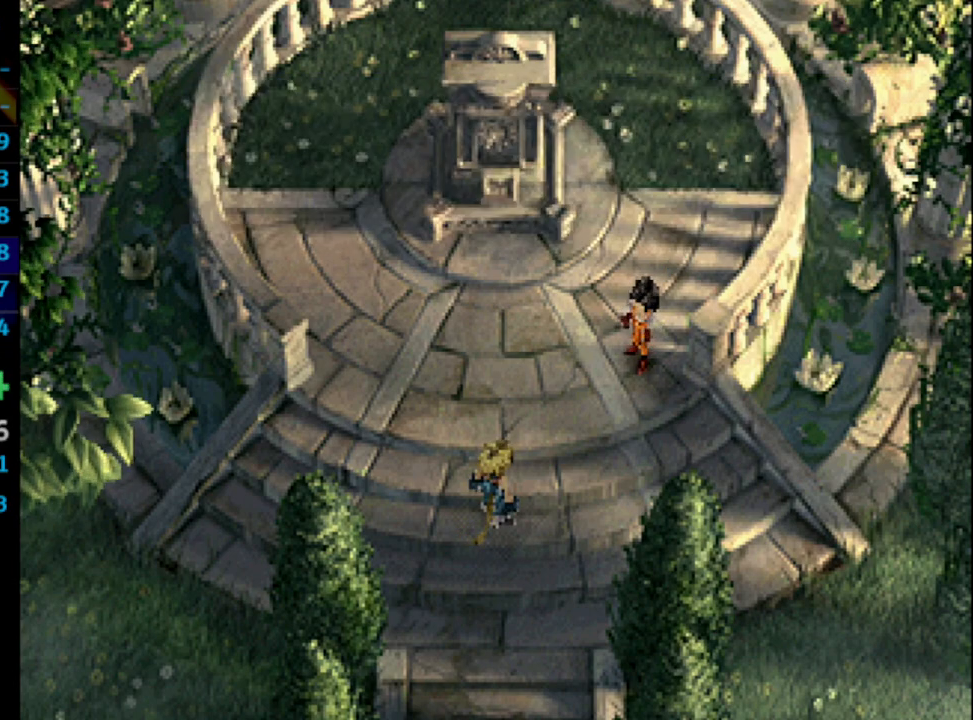
{"buttons": ["SQUARE"], "left_stick": "center", "right_stick": "center", "events": [[50, "SQUARE", "down"], [83, "CROSS", "down"], [117, "CROSS", "up"], [117, "SQUARE", "up"], [200, "CROSS", "down"], [233, "CROSS", "up"], [300, "CROSS", "down"], [333, "CROSS", "up"], [333, "SQUARE", "down"], [383, "SQUARE", "up"], [433, "CROSS", "down"], [433, "SQUARE", "down"], [450, "CROSS", "up"]]}
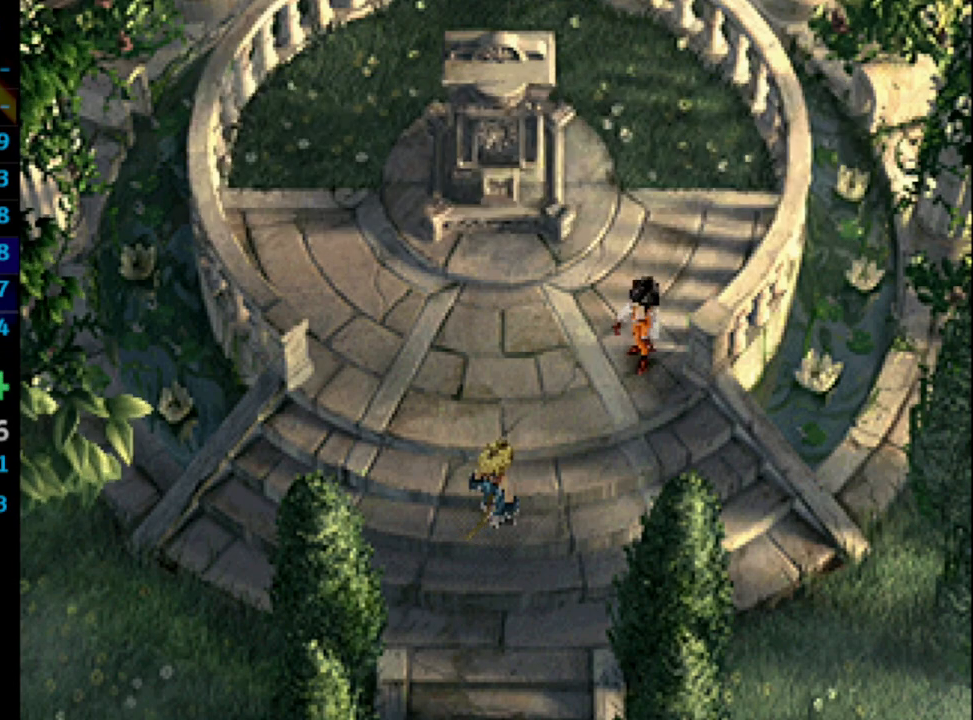
{"buttons": ["CROSS"], "left_stick": "center", "right_stick": "center", "events": [[17, "SQUARE", "up"], [117, "SQUARE", "down"], [150, "CROSS", "down"], [183, "CROSS", "up"], [183, "SQUARE", "up"], [333, "CROSS", "down"], [350, "CROSS", "up"], [350, "SQUARE", "down"], [417, "SQUARE", "up"], [483, "CROSS", "down"]]}
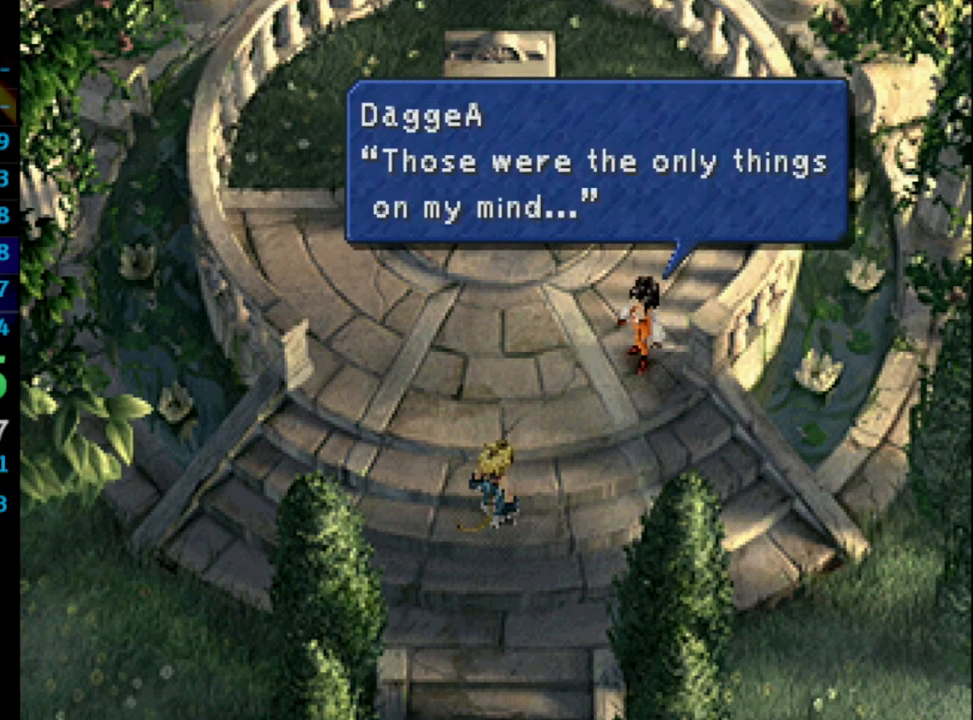
{"buttons": [], "left_stick": "center", "right_stick": "center", "events": [[17, "CROSS", "up"], [50, "CROSS", "down"], [100, "CROSS", "up"], [167, "CROSS", "down"], [167, "SQUARE", "down"], [183, "SQUARE", "up"], [233, "CROSS", "up"], [333, "CROSS", "down"], [367, "CROSS", "up"], [417, "SQUARE", "down"], [450, "SQUARE", "up"]]}
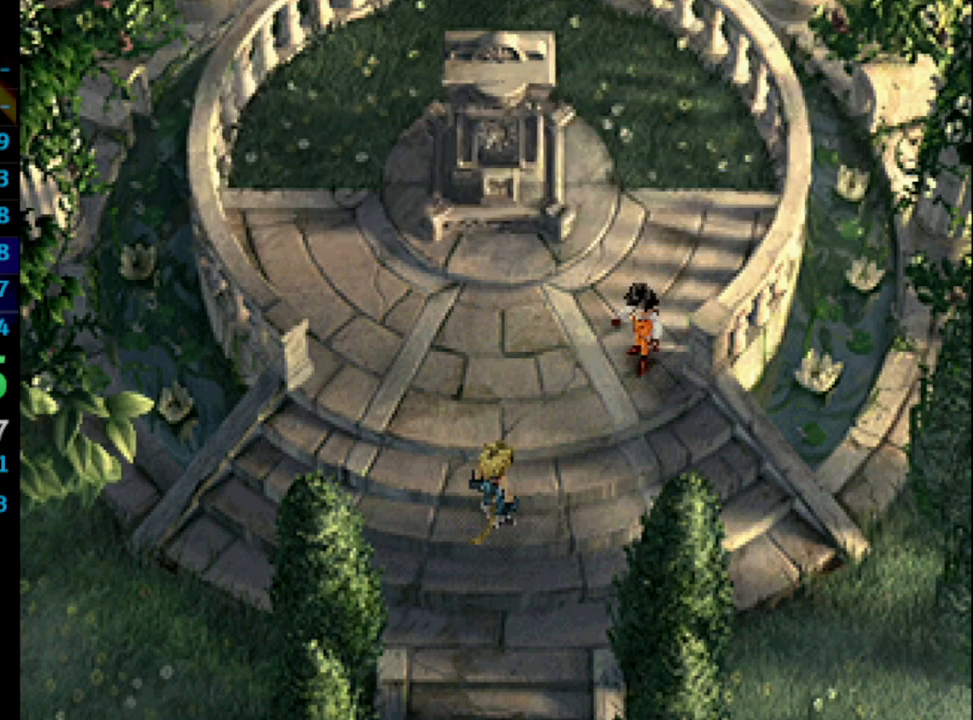
{"buttons": ["SQUARE"], "left_stick": "center", "right_stick": "center", "events": [[33, "CROSS", "down"], [50, "SQUARE", "down"], [100, "CROSS", "up"], [117, "SQUARE", "up"], [200, "SQUARE", "down"], [233, "SQUARE", "up"], [350, "SQUARE", "down"], [383, "CROSS", "down"], [383, "SQUARE", "up"], [417, "CROSS", "up"], [483, "SQUARE", "down"]]}
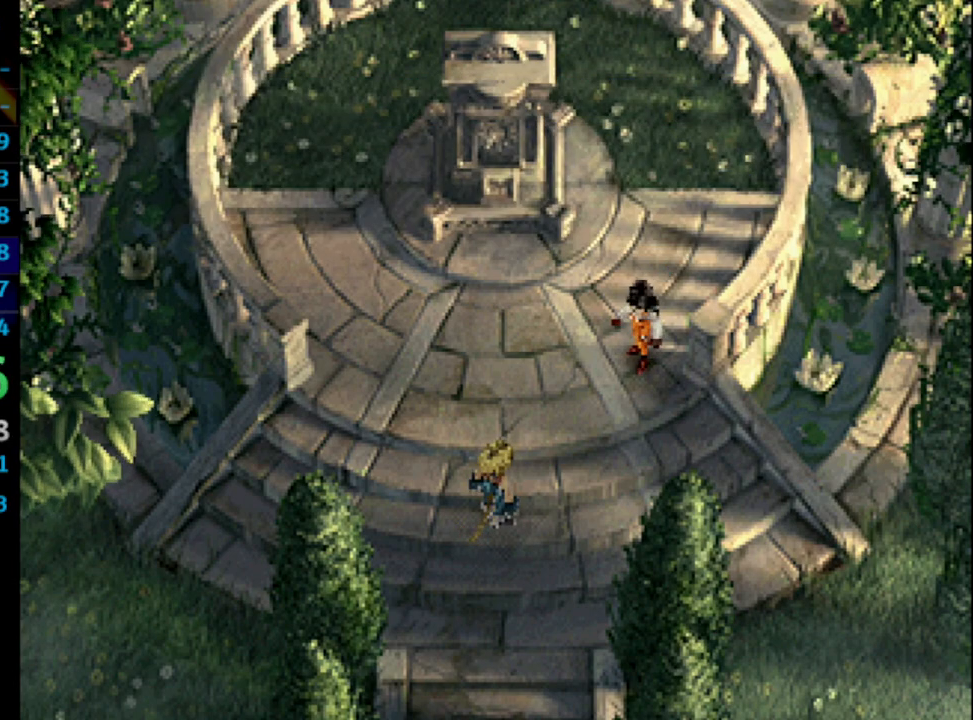
{"buttons": [], "left_stick": "center", "right_stick": "center", "events": [[17, "SQUARE", "up"], [133, "CROSS", "down"], [133, "SQUARE", "down"], [167, "CROSS", "up"], [167, "SQUARE", "up"], [333, "CROSS", "down"], [367, "CROSS", "up"], [417, "SQUARE", "down"], [450, "SQUARE", "up"]]}
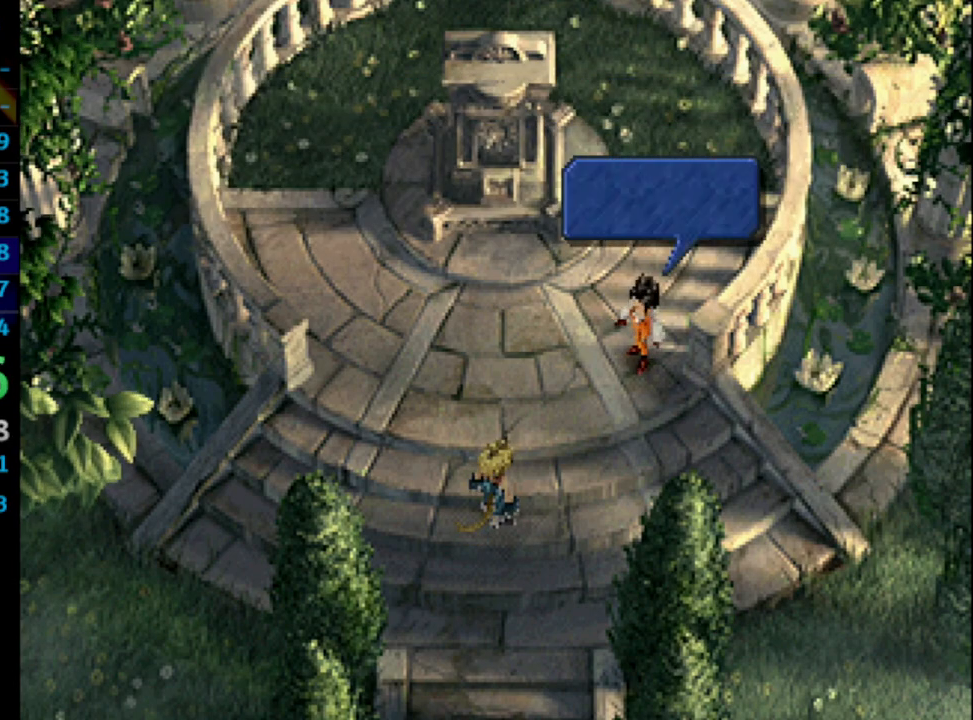
{"buttons": [], "left_stick": "center", "right_stick": "center", "events": [[50, "CROSS", "down"], [67, "SQUARE", "down"], [100, "CROSS", "up"], [100, "SQUARE", "up"], [183, "CROSS", "down"], [200, "SQUARE", "down"], [267, "CROSS", "up"], [267, "SQUARE", "up"], [367, "SQUARE", "down"], [400, "SQUARE", "up"], [433, "CROSS", "down"], [483, "CROSS", "up"]]}
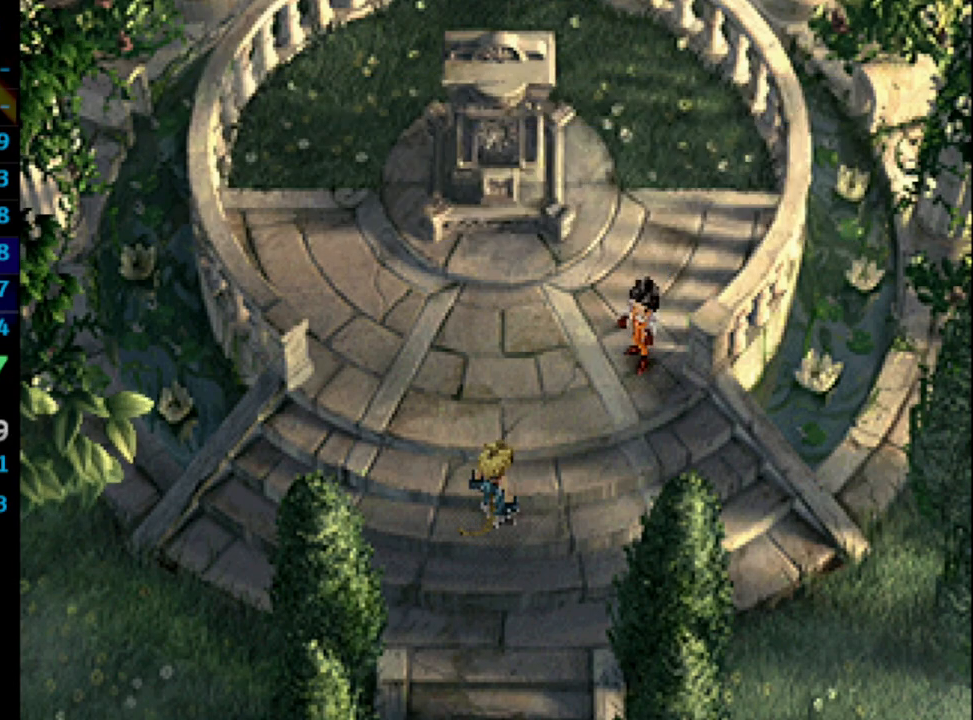
{"buttons": ["CROSS"], "left_stick": "center", "right_stick": "center", "events": [[33, "SQUARE", "down"], [50, "SQUARE", "up"], [150, "SQUARE", "down"], [167, "CROSS", "down"], [200, "CROSS", "up"], [200, "SQUARE", "up"], [450, "SQUARE", "down"], [467, "CROSS", "down"], [500, "SQUARE", "up"]]}